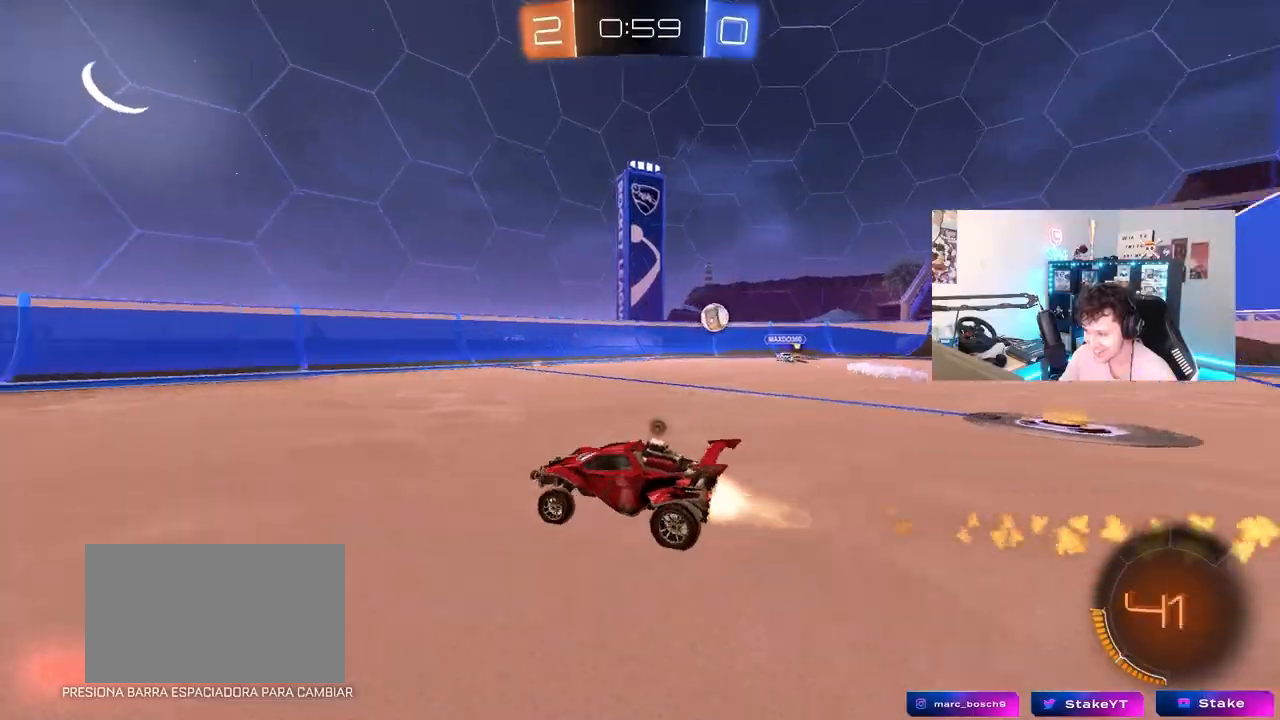
Gameplay with keyboard and mouse; each line is a JSON object with the keys and mouse buttons held at the frame after it. "events" lists presses ("down") and releases ("up") of "1", "2", "3", "4", "5", "a", "alt", "c", "caps_lock", "ctrl", "d", "e", "f", "g", "q", "r", "s", "shift", "space", "t", "tab", "v", "w", "x", "z", "mouse_left", "mouse_wheel" and "mouse_right" between this image and that frame as [ms after this image, input, new state], when the widget could be followed in between. "mouse_left", "mouse_wheel", "mouse_right" = the "left", "wheel", "right" buttons of the "mouse" list. No other keys are recorded. "wheel" means that the mouse wheel is clicked or scrolled. "mouse_move" is the direction in which the mouse moves at that frame (one of eight, or "still"), when it could be read.
{"keys": ["a", "space", "w"], "mouse": ["left"], "mouse_move": "still", "events": [[17, "space", "down"], [117, "a", "down"], [167, "space", "up"], [200, "a", "up"], [400, "a", "down"], [400, "space", "down"]]}
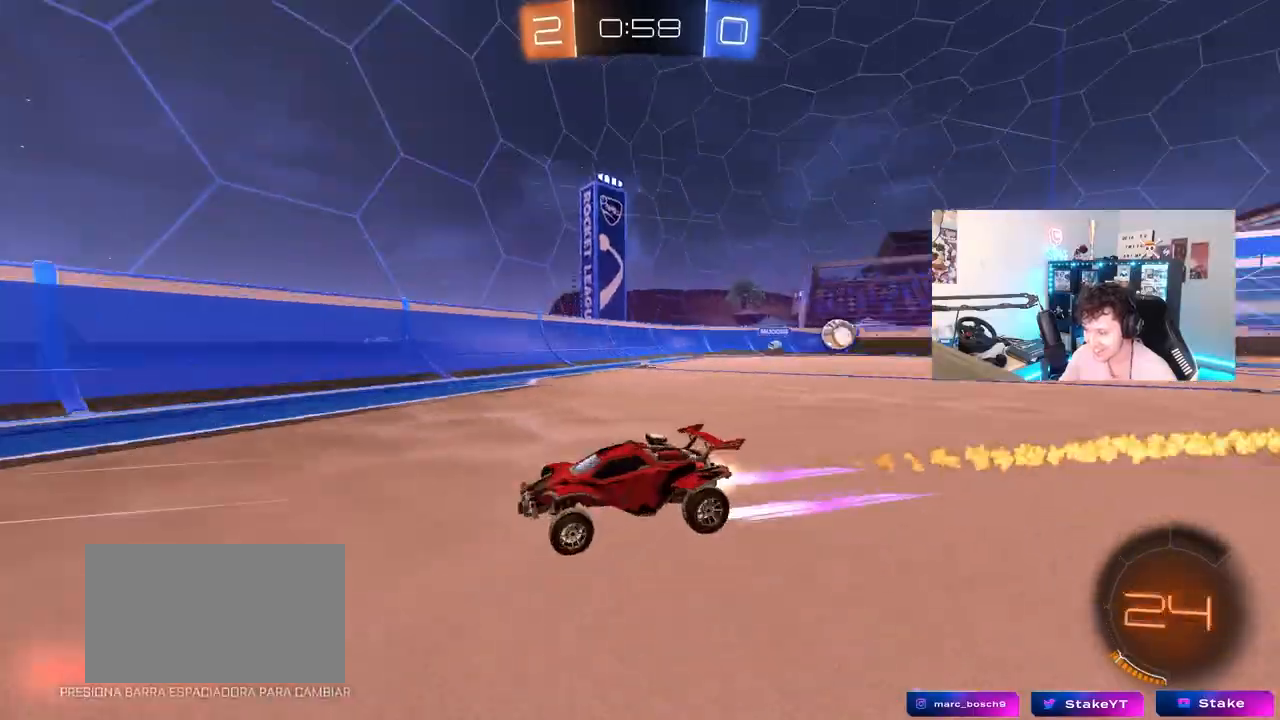
{"keys": ["a", "w"], "mouse": [], "mouse_move": "still", "events": [[83, "a", "up"], [83, "space", "up"], [133, "a", "down"], [133, "mouse_left", "up"], [133, "shift", "down"], [367, "shift", "up"]]}
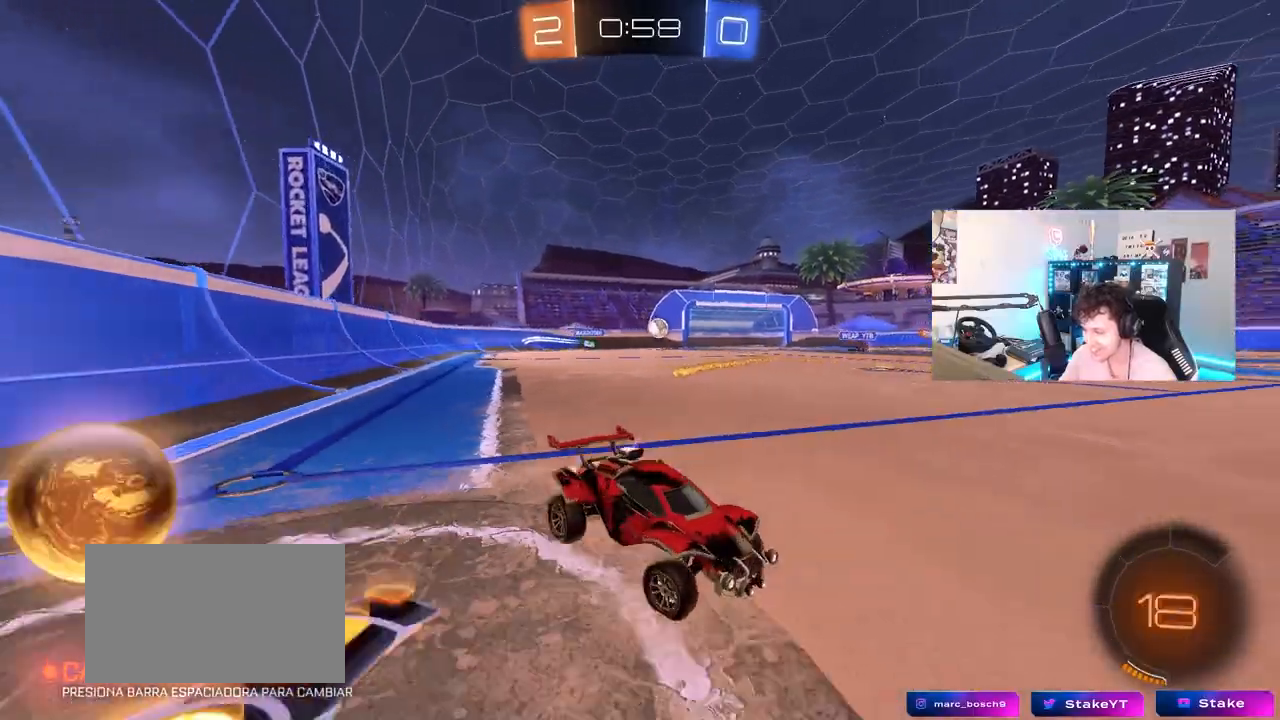
{"keys": ["d"], "mouse": [], "mouse_move": "still", "events": [[50, "a", "up"], [100, "mouse_left", "down"], [150, "d", "down"], [283, "a", "down"], [283, "d", "up"], [383, "mouse_left", "up"], [383, "w", "up"], [483, "a", "up"], [483, "d", "down"]]}
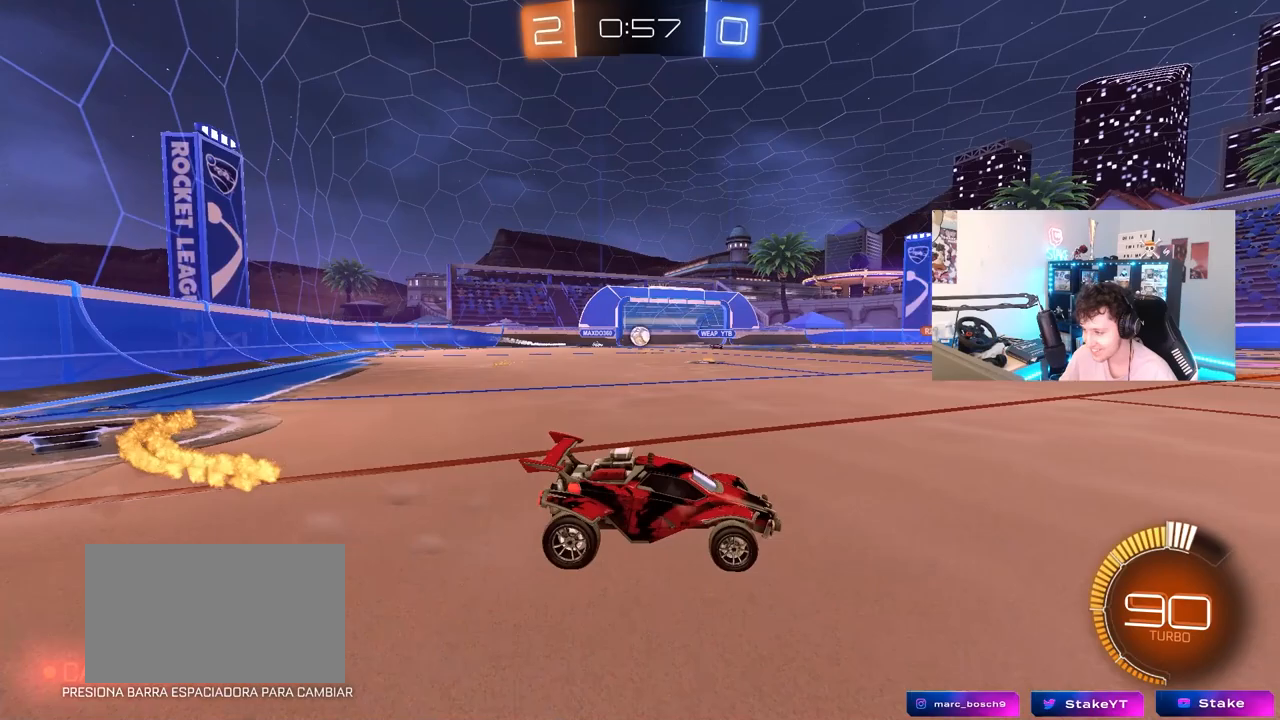
{"keys": ["d", "shift", "w"], "mouse": [], "mouse_move": "still", "events": [[117, "w", "down"], [483, "shift", "down"]]}
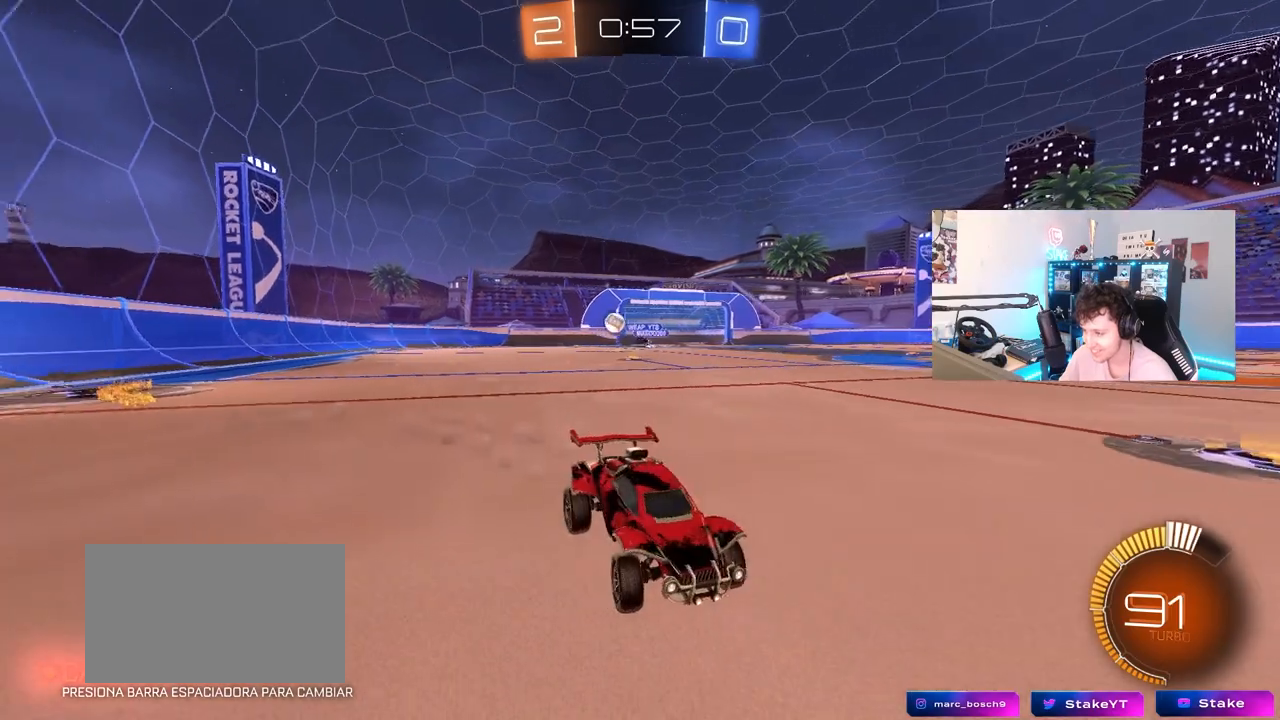
{"keys": ["w"], "mouse": [], "mouse_move": "still", "events": [[133, "shift", "up"], [317, "a", "down"], [317, "d", "up"], [500, "a", "up"]]}
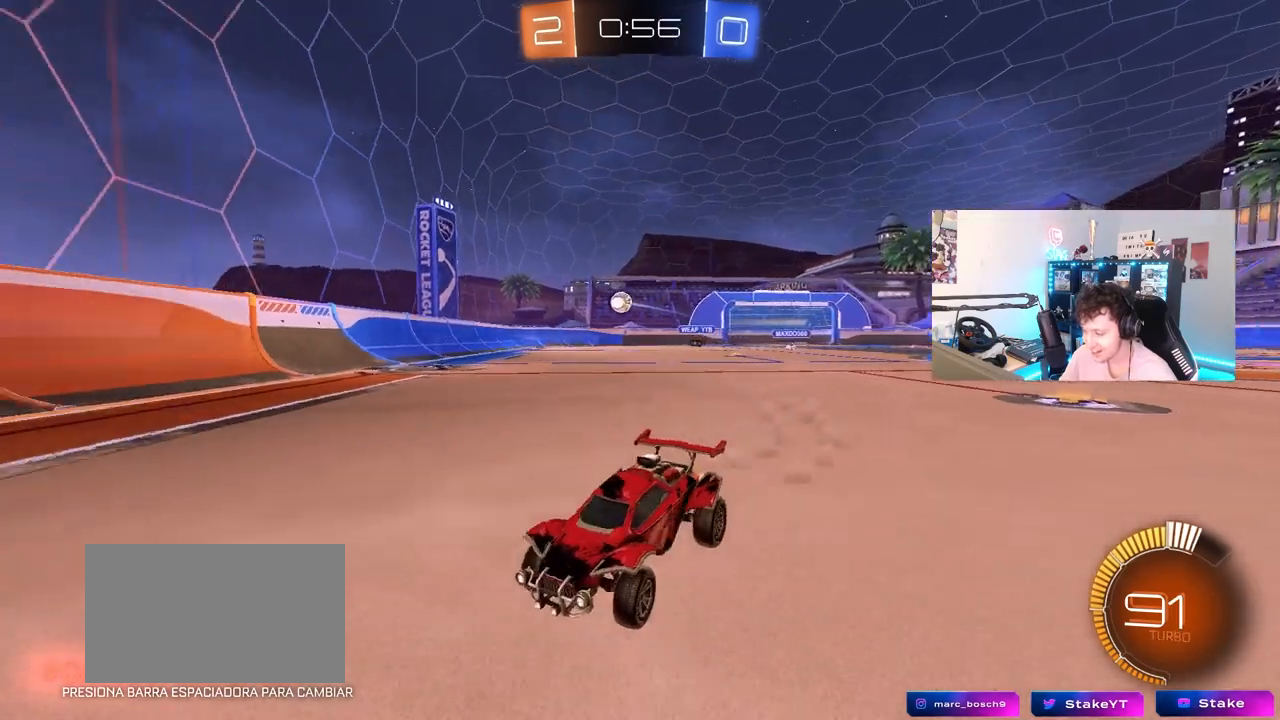
{"keys": ["w"], "mouse": [], "mouse_move": "up", "events": [[233, "a", "down"], [383, "a", "up"]]}
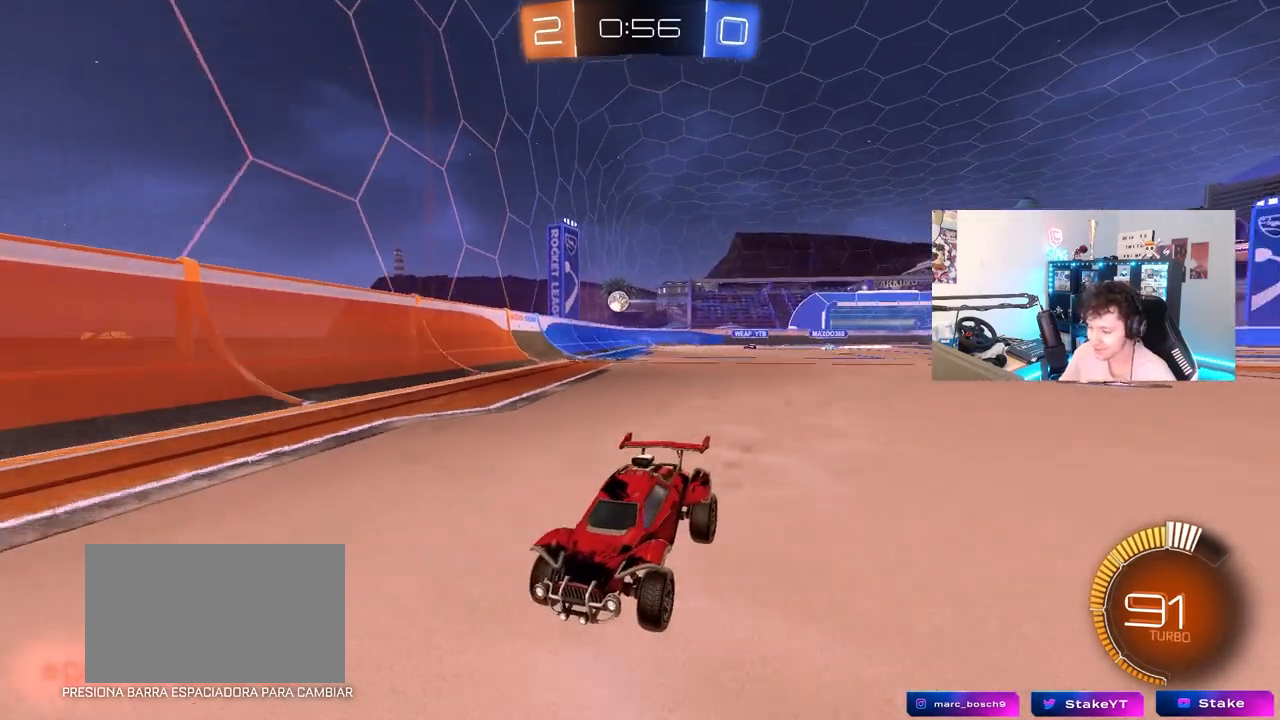
{"keys": ["d", "w"], "mouse": [], "mouse_move": "still", "events": [[117, "a", "down"], [117, "shift", "down"], [200, "shift", "up"], [350, "a", "up"], [450, "d", "down"]]}
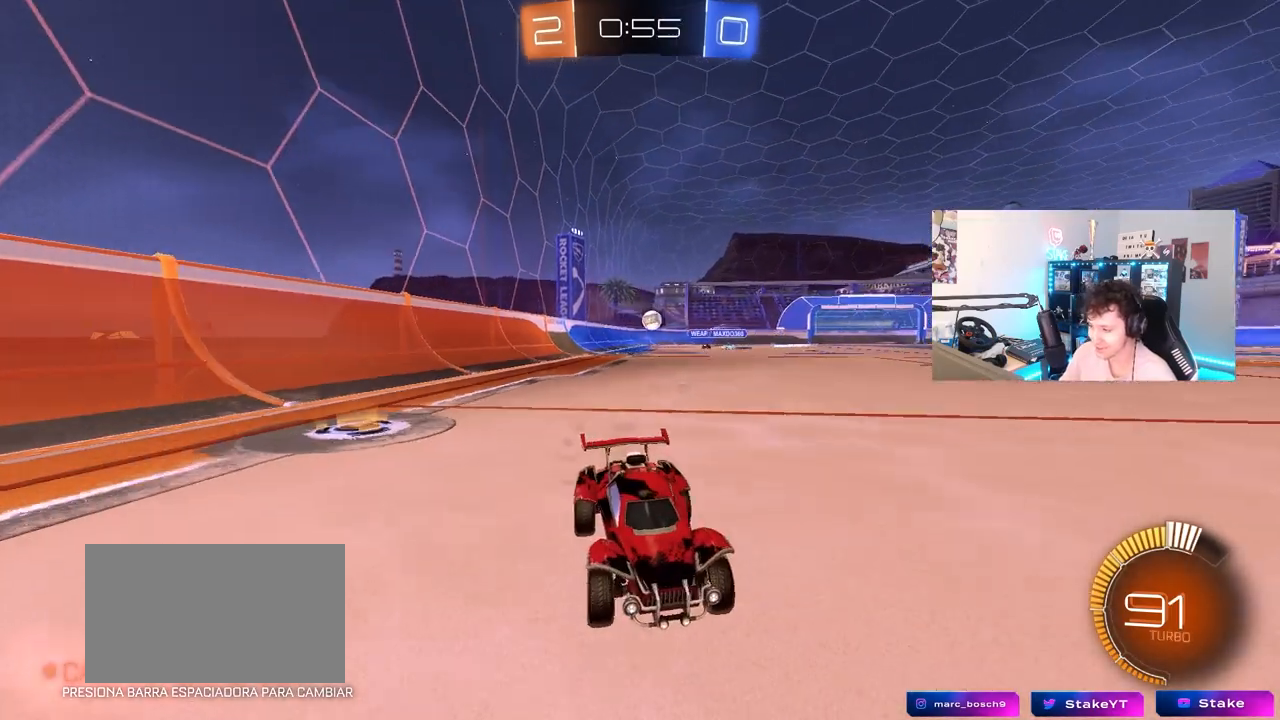
{"keys": ["w"], "mouse": [], "mouse_move": "still", "events": [[33, "w", "up"], [133, "d", "up"], [183, "a", "down"], [317, "w", "down"], [417, "a", "up"]]}
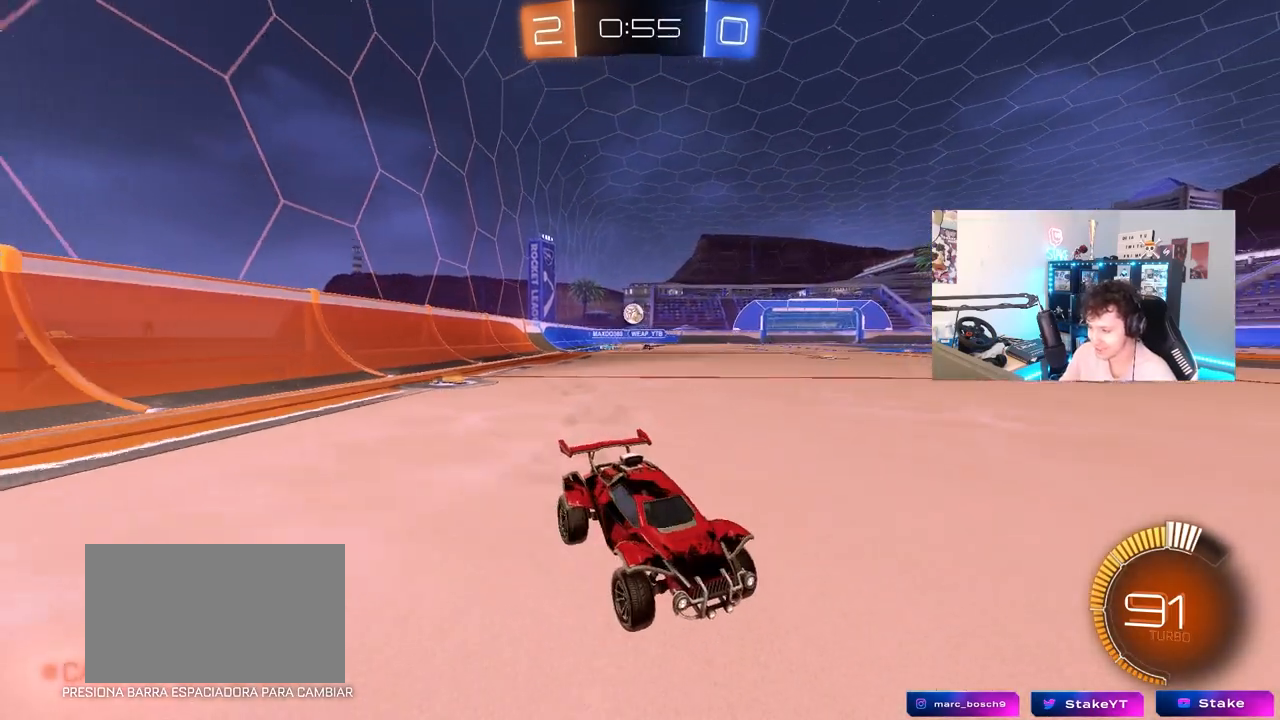
{"keys": ["d", "w"], "mouse": [], "mouse_move": "down-left", "events": [[50, "d", "down"], [150, "shift", "down"], [433, "shift", "up"]]}
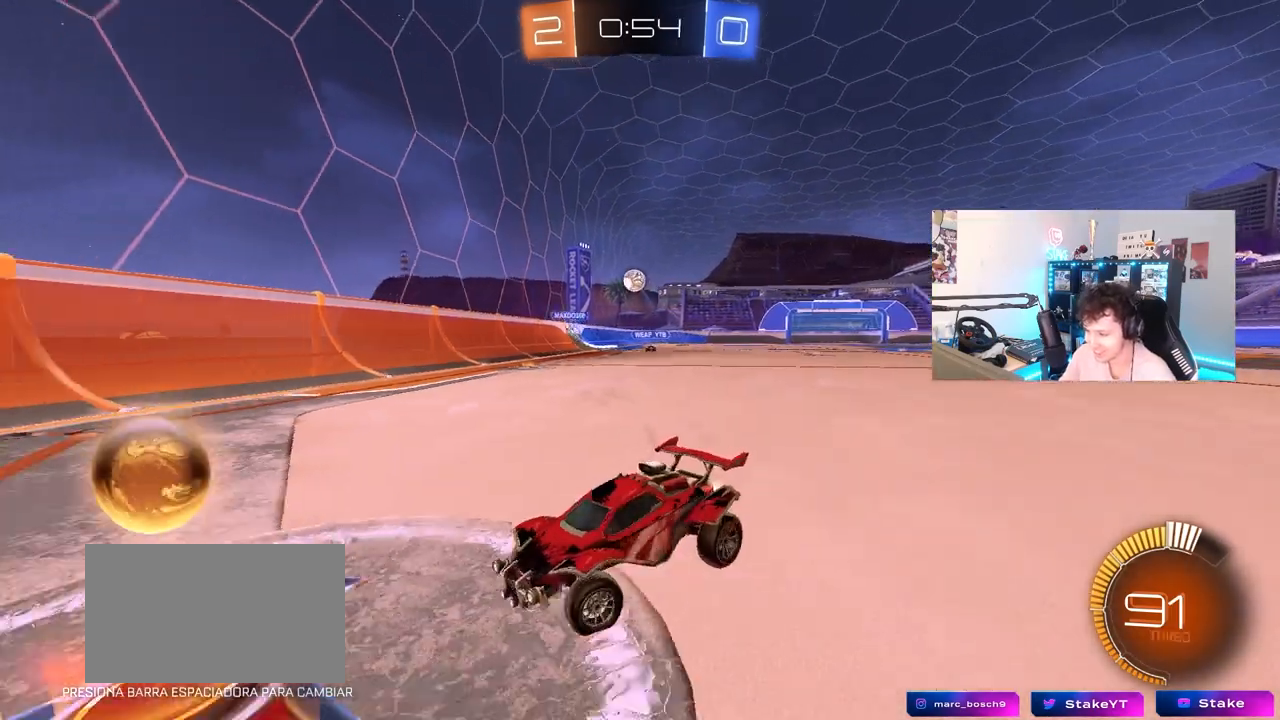
{"keys": ["a", "s"], "mouse": [], "mouse_move": "still", "events": [[17, "mouse_left", "down"], [17, "shift", "down"], [117, "mouse_left", "up"], [117, "shift", "up"], [400, "a", "down"], [450, "d", "up"], [450, "w", "up"], [500, "s", "down"]]}
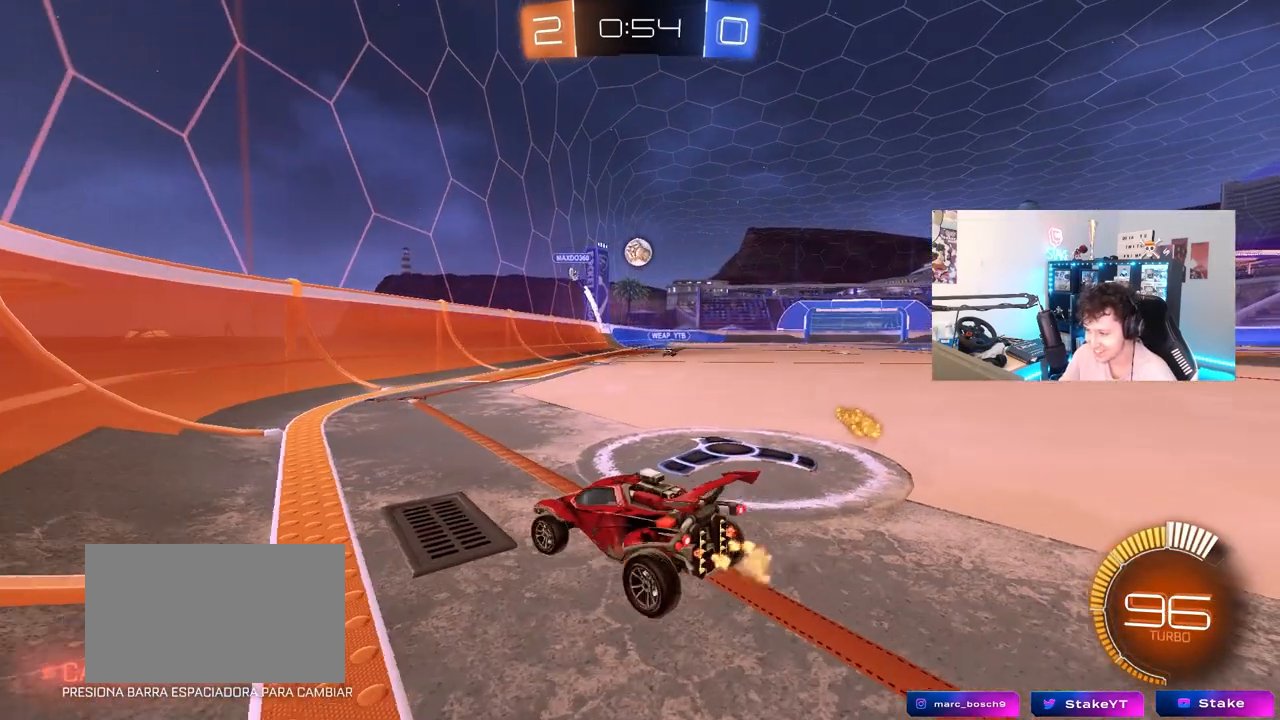
{"keys": ["a", "s", "shift"], "mouse": [], "mouse_move": "still", "events": [[467, "shift", "down"]]}
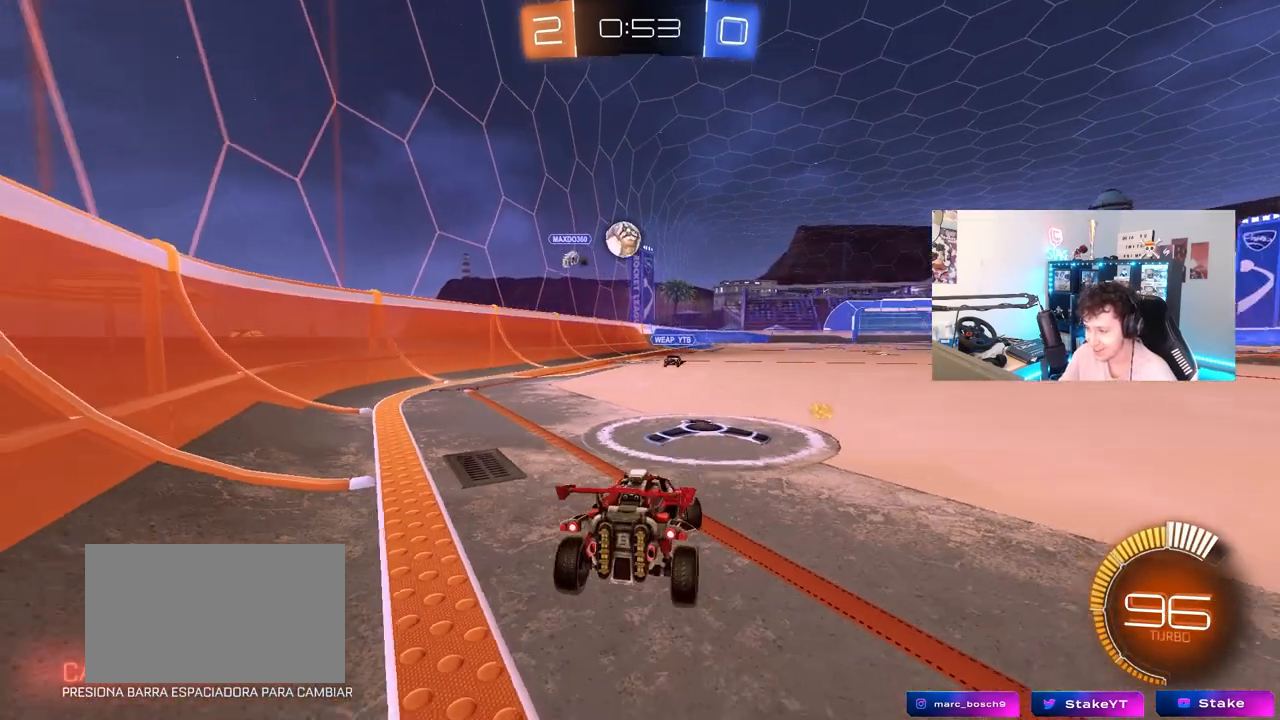
{"keys": [], "mouse": ["right"], "mouse_move": "down-left", "events": [[233, "a", "up"], [233, "s", "up"], [233, "shift", "up"], [333, "d", "down"], [333, "w", "down"], [433, "w", "up"], [467, "d", "up"], [467, "mouse_right", "down"]]}
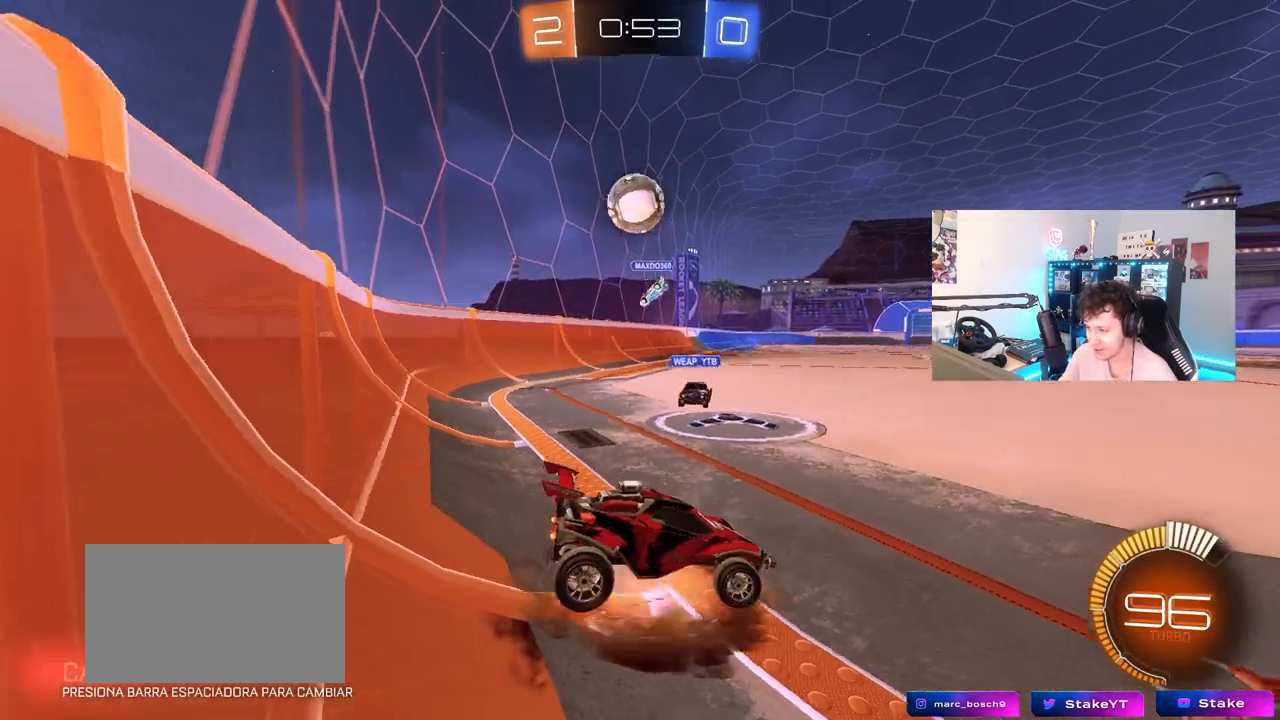
{"keys": ["d", "s"], "mouse": ["left"], "mouse_move": "still", "events": [[17, "d", "down"], [17, "s", "down"], [167, "d", "up"], [167, "mouse_right", "up"], [167, "s", "up"], [200, "mouse_right", "down"], [300, "d", "down"], [300, "s", "down"], [400, "mouse_right", "up"], [450, "mouse_left", "down"]]}
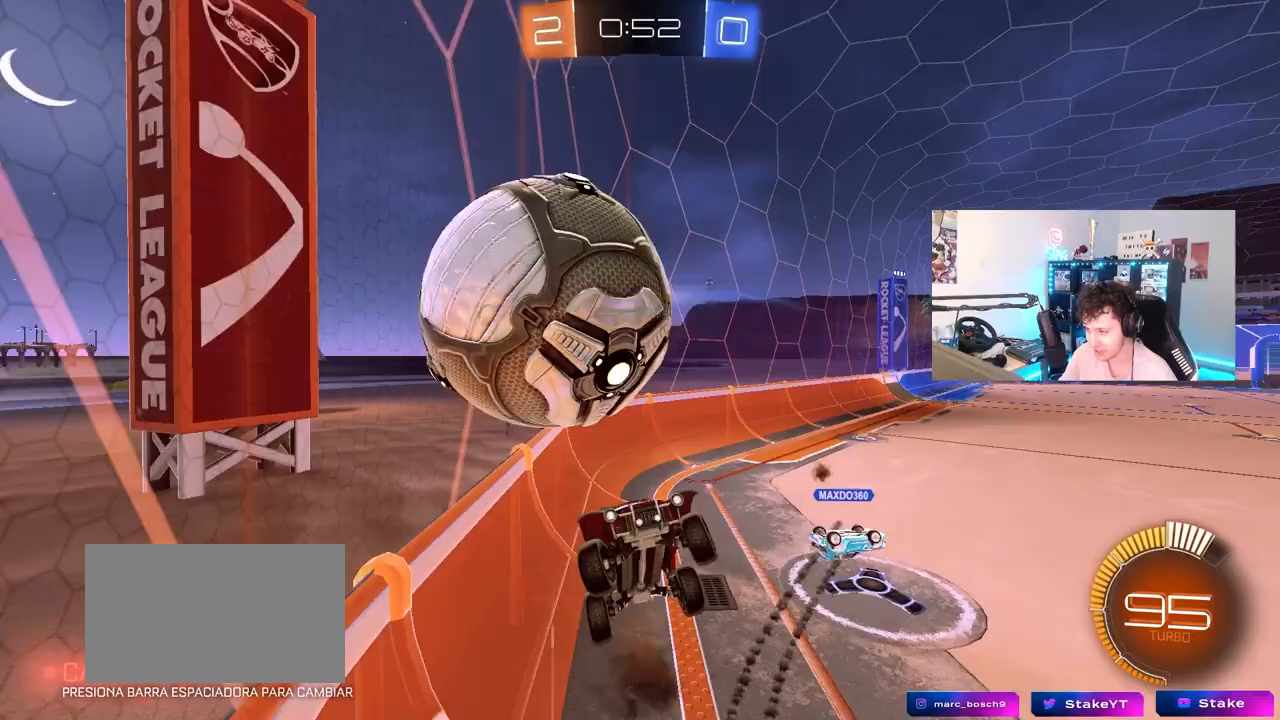
{"keys": ["a", "s"], "mouse": [], "mouse_move": "still", "events": [[83, "shift", "down"], [133, "a", "down"], [233, "d", "up"], [367, "shift", "up"], [417, "mouse_left", "up"]]}
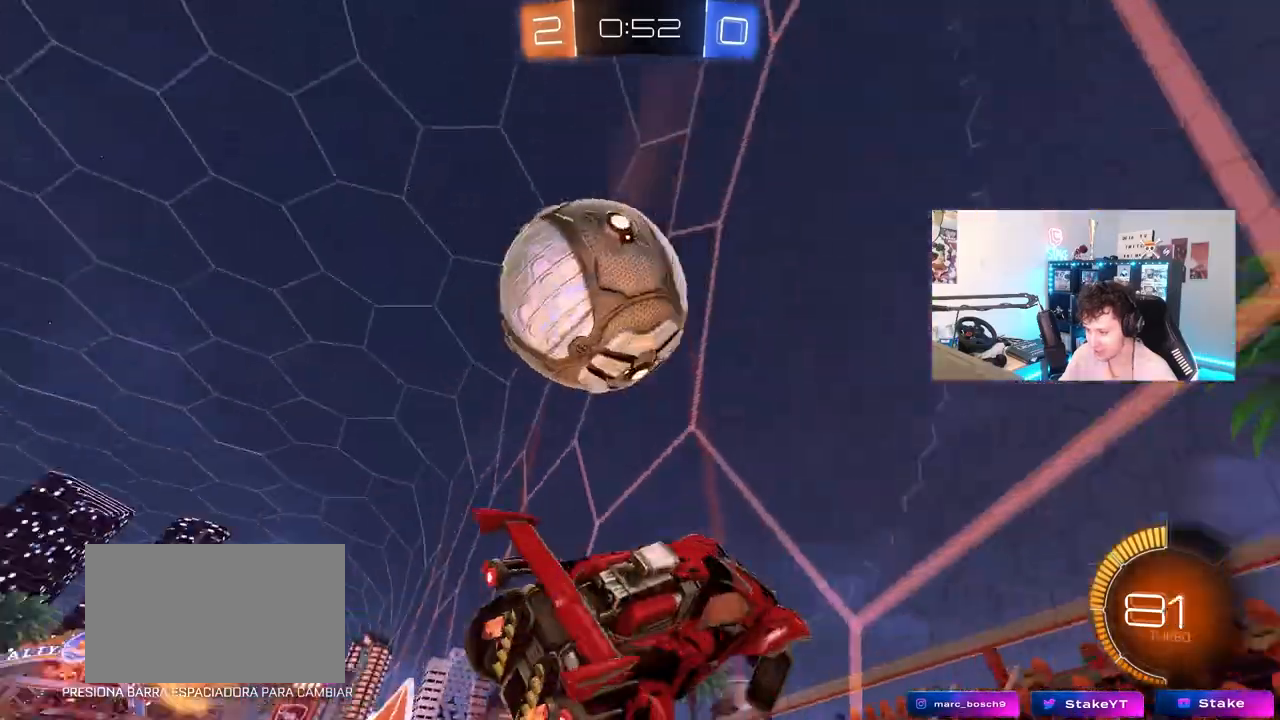
{"keys": ["a", "w"], "mouse": [], "mouse_move": "still", "events": [[100, "s", "up"], [233, "w", "down"]]}
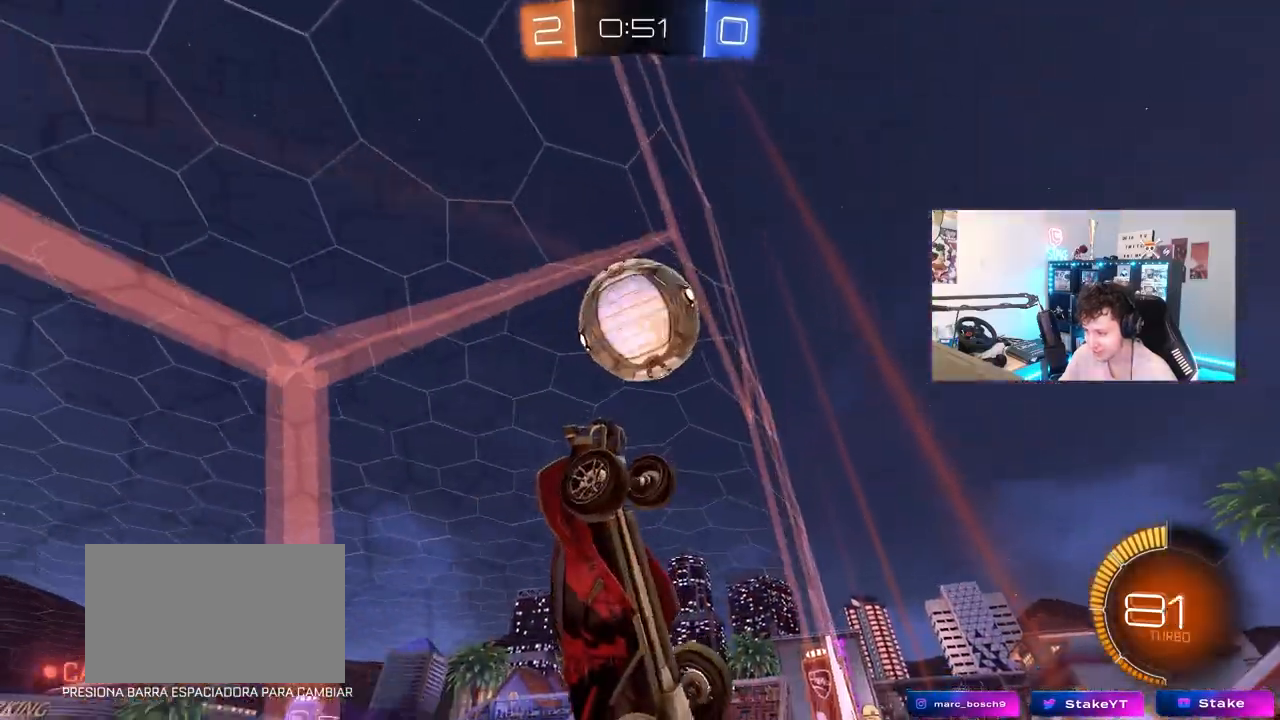
{"keys": ["a", "shift", "w"], "mouse": [], "mouse_move": "still", "events": [[483, "shift", "down"]]}
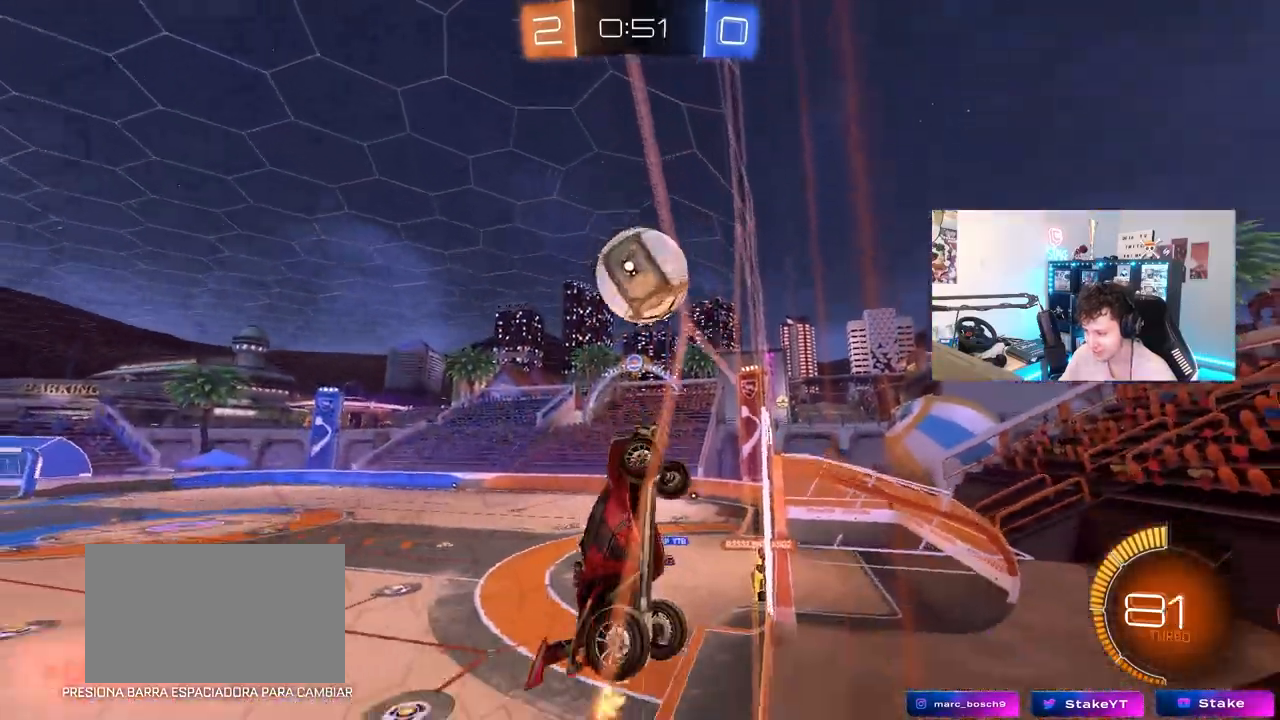
{"keys": ["a", "w"], "mouse": [], "mouse_move": "still", "events": [[83, "shift", "up"], [267, "mouse_left", "down"], [367, "mouse_left", "up"]]}
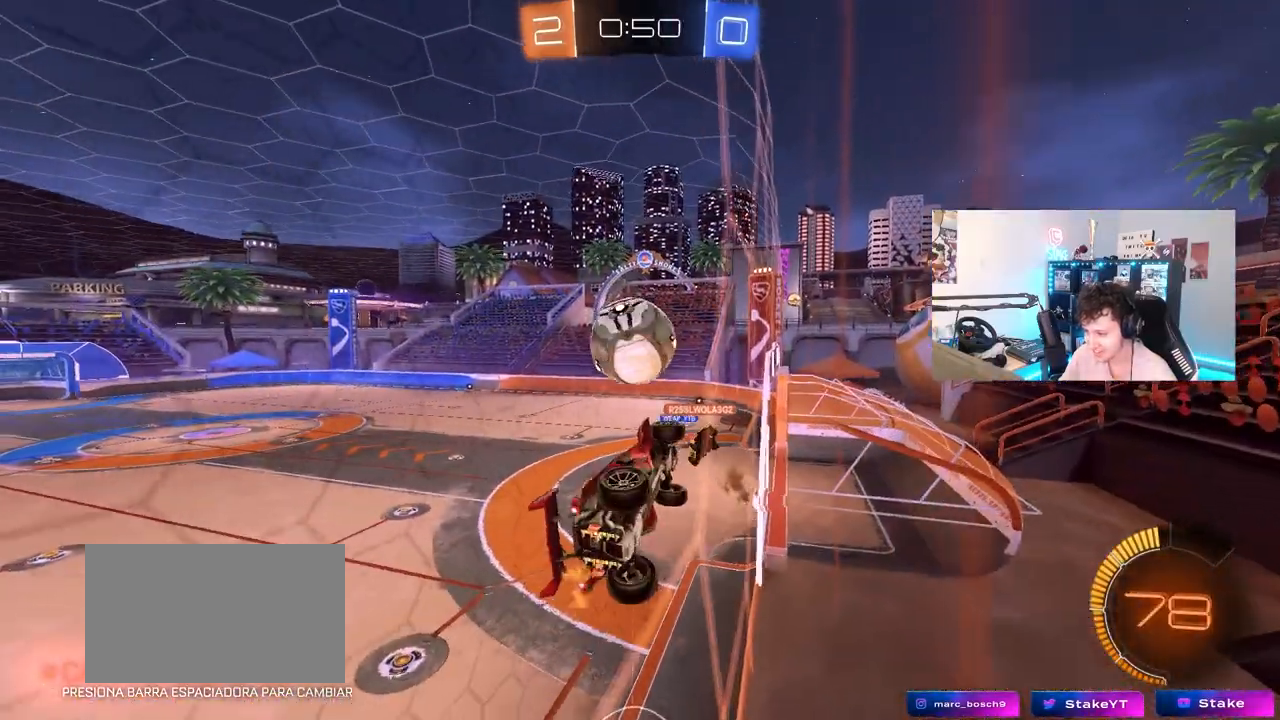
{"keys": ["a"], "mouse": [], "mouse_move": "still", "events": [[383, "w", "up"]]}
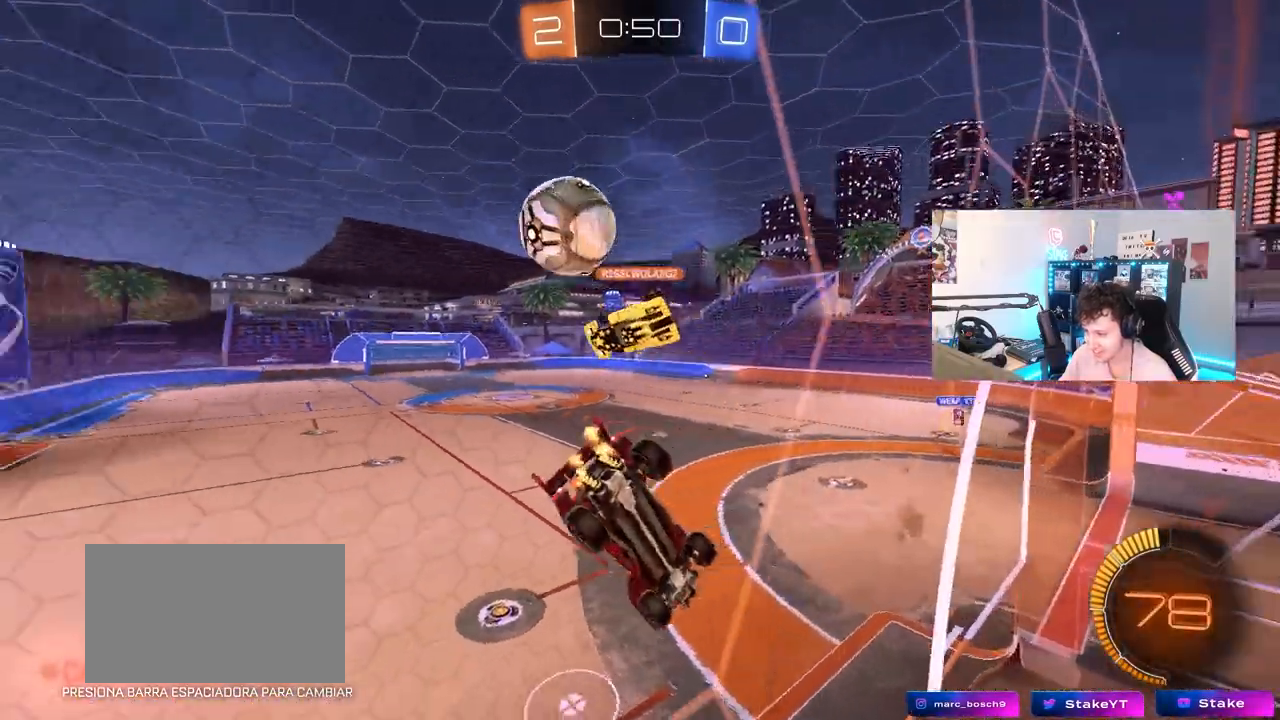
{"keys": ["s"], "mouse": [], "mouse_move": "still", "events": [[17, "s", "down"], [167, "a", "up"], [167, "s", "up"], [300, "w", "down"], [400, "w", "up"], [483, "s", "down"]]}
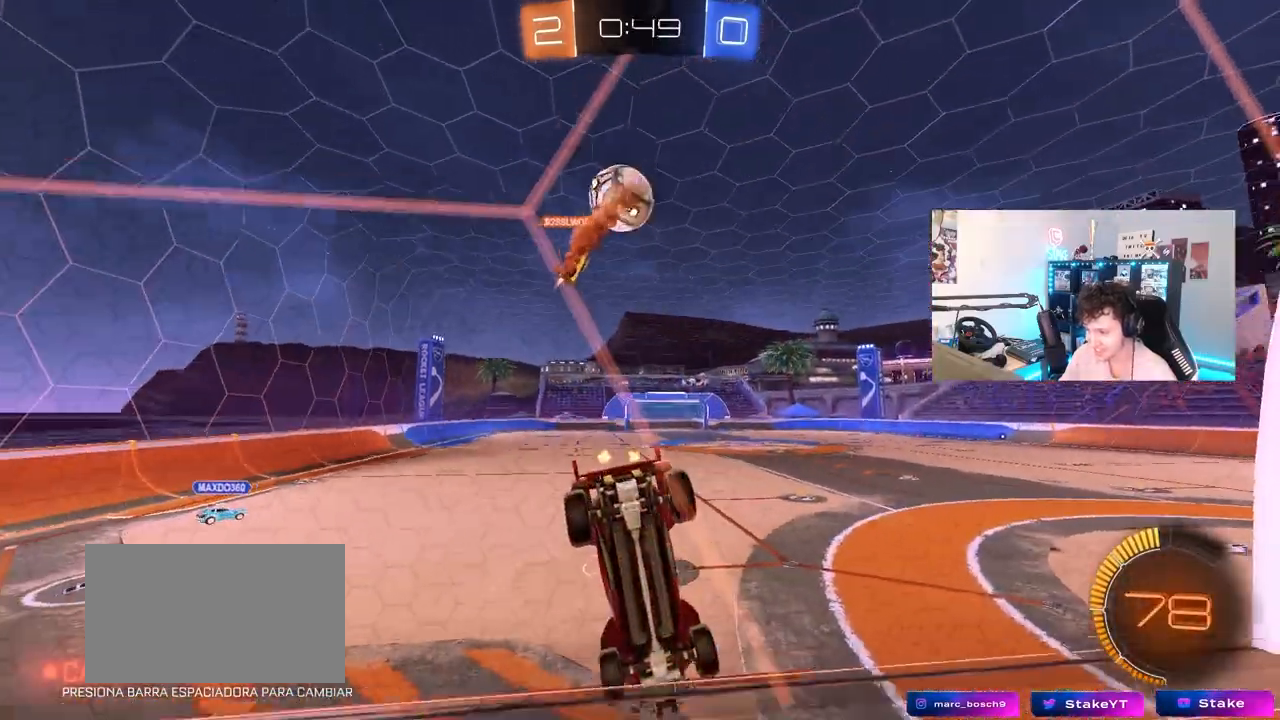
{"keys": ["w"], "mouse": [], "mouse_move": "still", "events": [[83, "d", "down"], [83, "s", "up"], [183, "d", "up"], [217, "w", "down"]]}
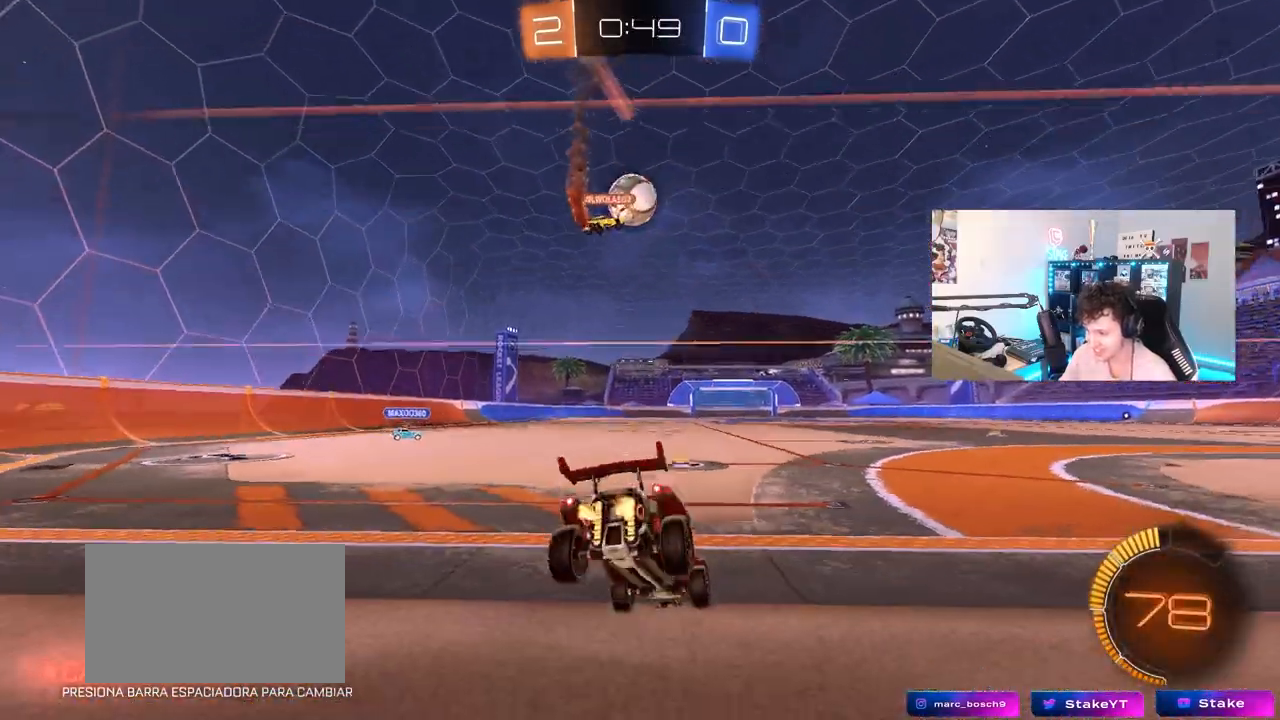
{"keys": ["w"], "mouse": [], "mouse_move": "still", "events": [[150, "a", "down"], [233, "a", "up"], [333, "mouse_left", "down"], [500, "mouse_left", "up"]]}
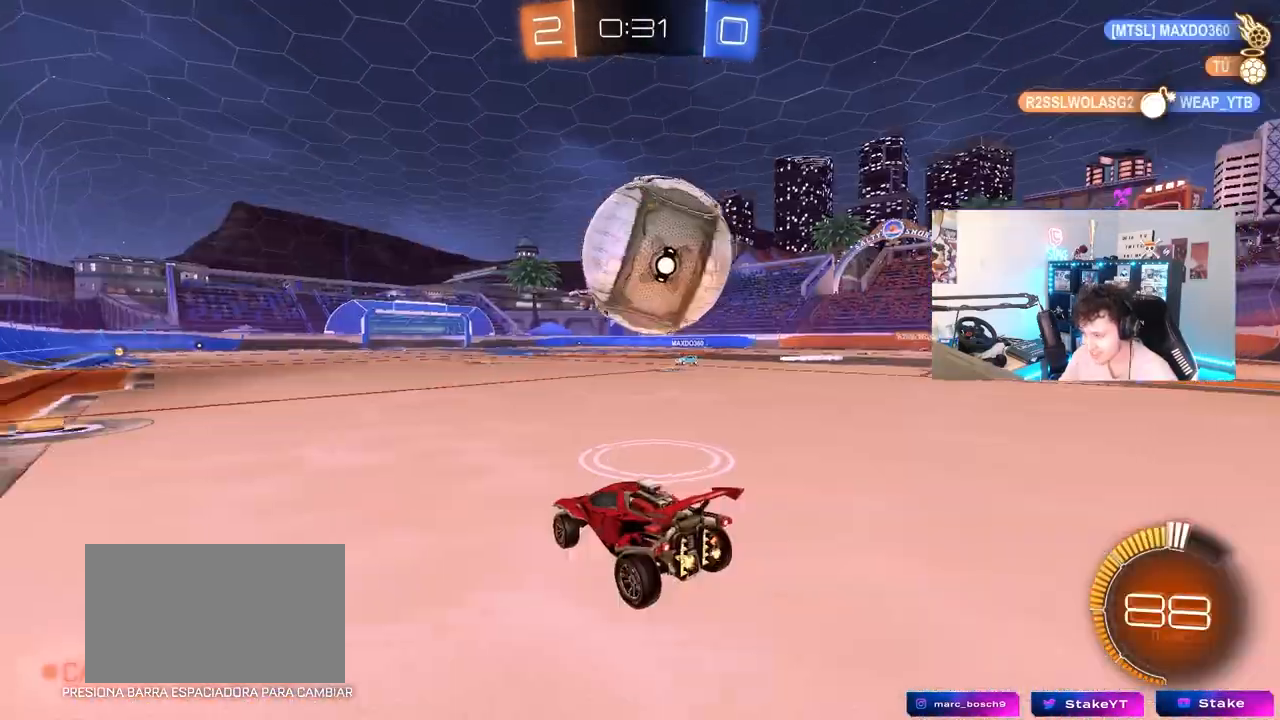
{"keys": ["a", "s"], "mouse": [], "mouse_move": "still", "events": [[167, "d", "down"], [217, "d", "up"], [217, "w", "up"], [400, "d", "down"], [500, "a", "down"], [500, "d", "up"], [500, "s", "down"]]}
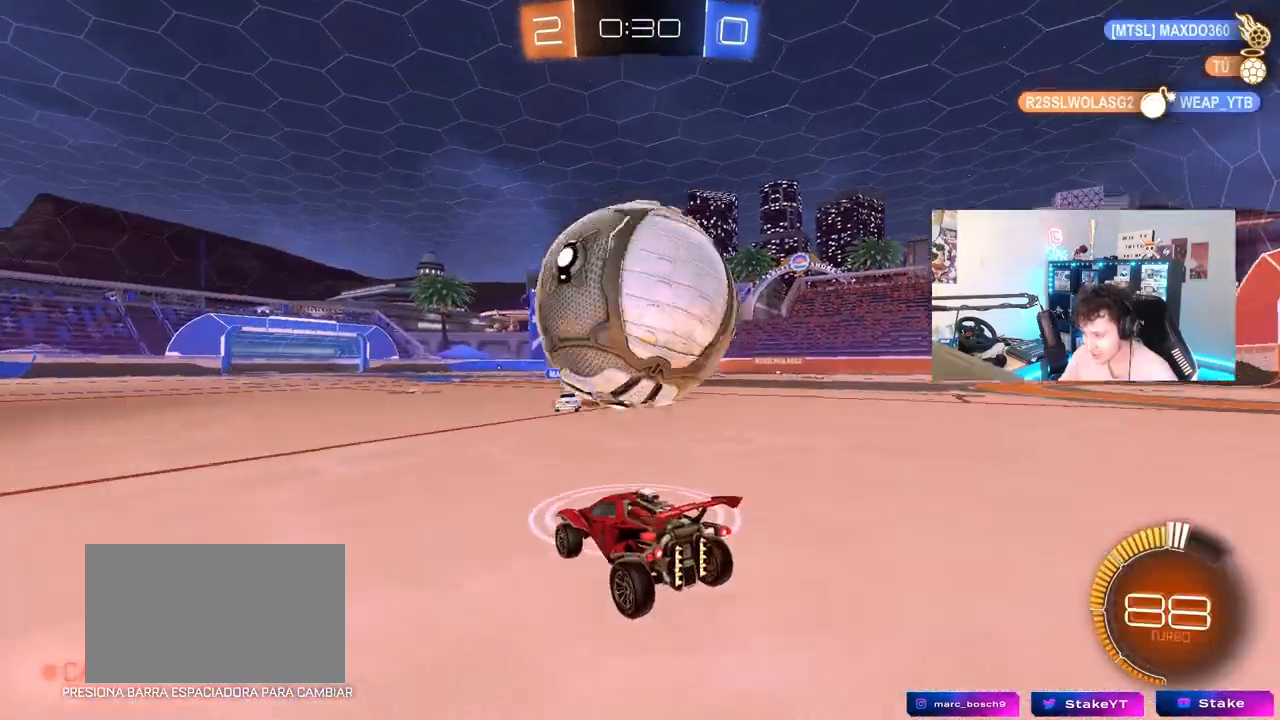
{"keys": ["a", "w"], "mouse": [], "mouse_move": "still", "events": [[233, "a", "up"], [233, "s", "up"], [367, "a", "down"], [367, "w", "down"]]}
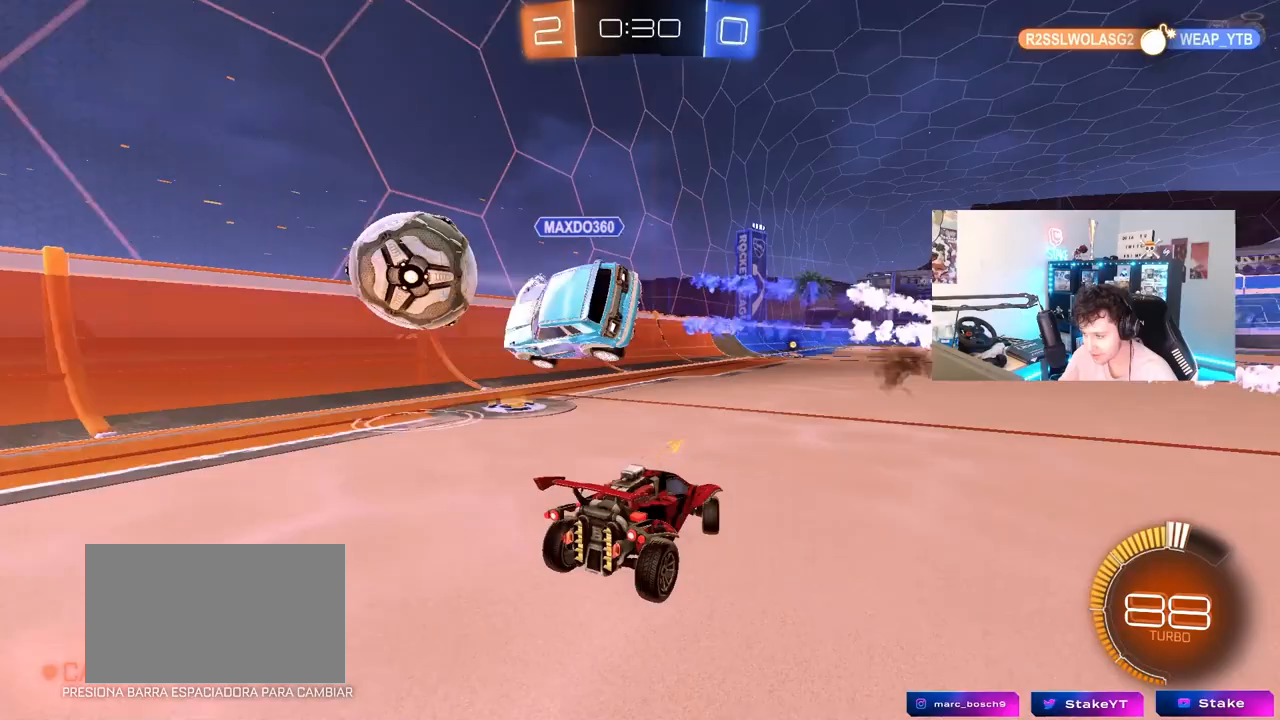
{"keys": ["d", "w"], "mouse": [], "mouse_move": "still", "events": [[17, "a", "up"], [17, "w", "up"], [100, "s", "down"], [150, "s", "up"], [250, "d", "down"], [300, "w", "down"]]}